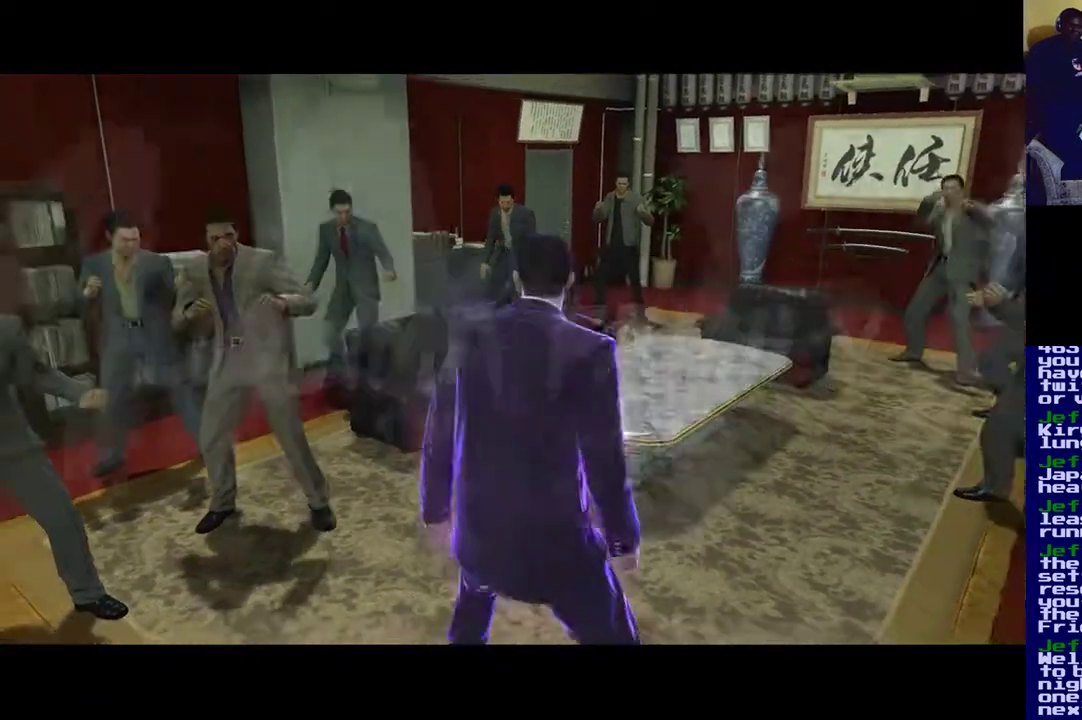
Gameplay with a controller (Xbox layout); each line is a JSON object with the inputs held at the frame after it. "events" lists button and stick changes between this image and that frame as [ms after this image, input, new state], when the widget could be followed in between.
{"buttons": [], "left_stick": "up-left", "right_stick": "center", "events": [[300, "left_stick", "up-left"]]}
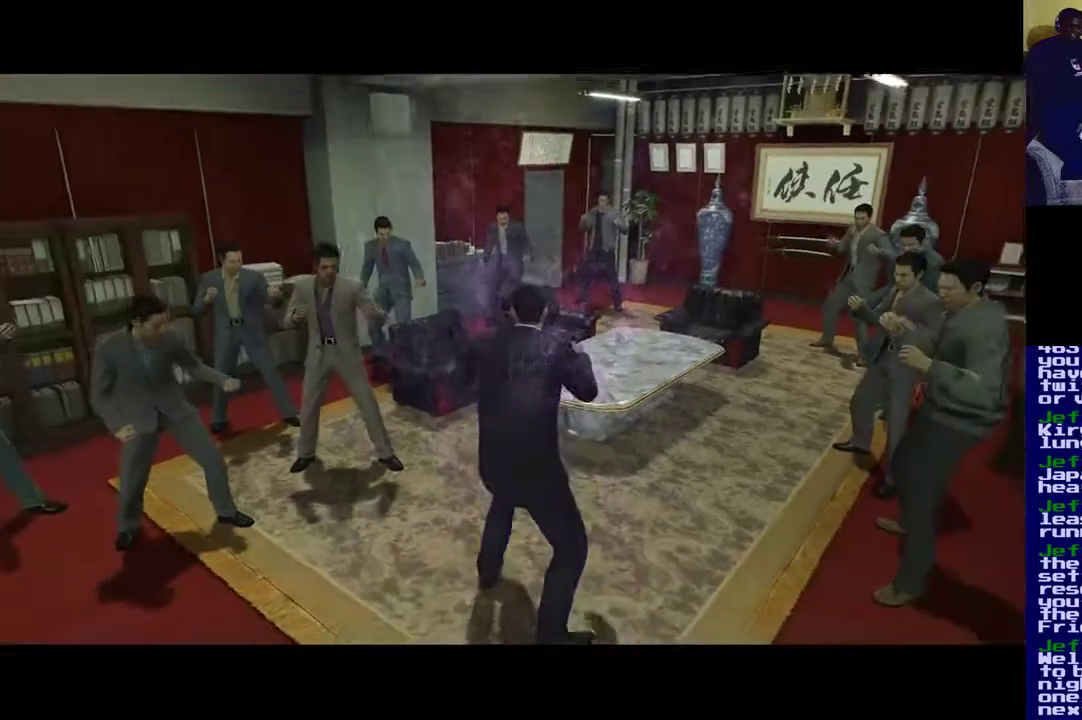
{"buttons": [], "left_stick": "up-left", "right_stick": "center", "events": []}
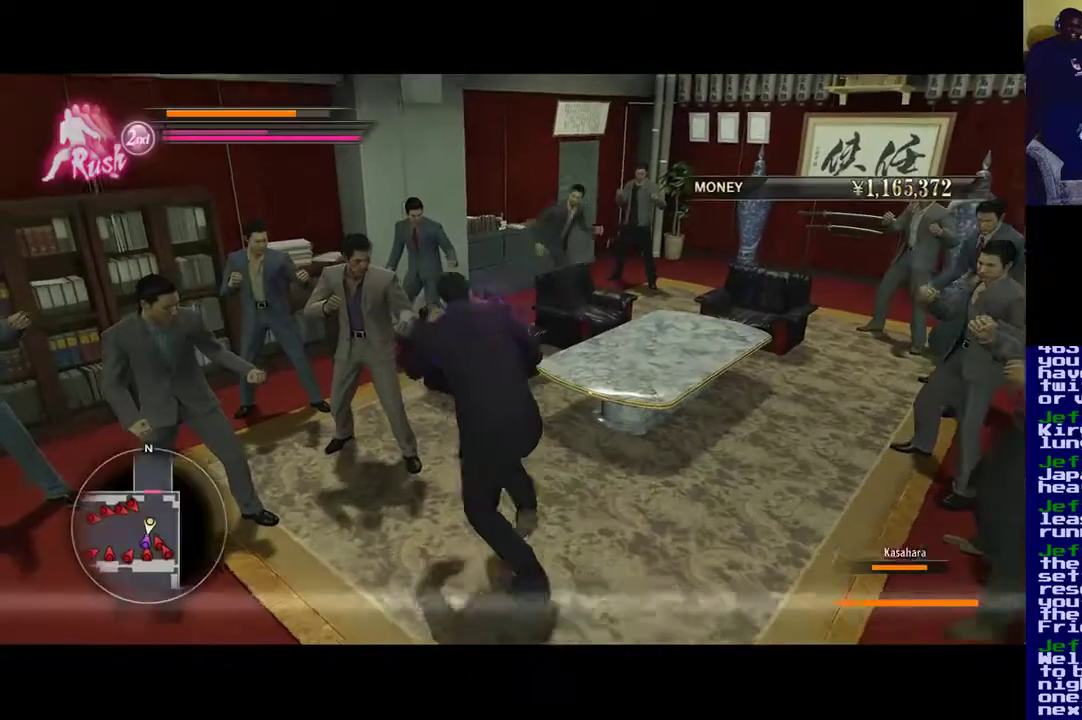
{"buttons": [], "left_stick": "up-left", "right_stick": "center", "events": [[267, "X", "down"], [350, "X", "up"], [433, "X", "down"], [500, "X", "up"]]}
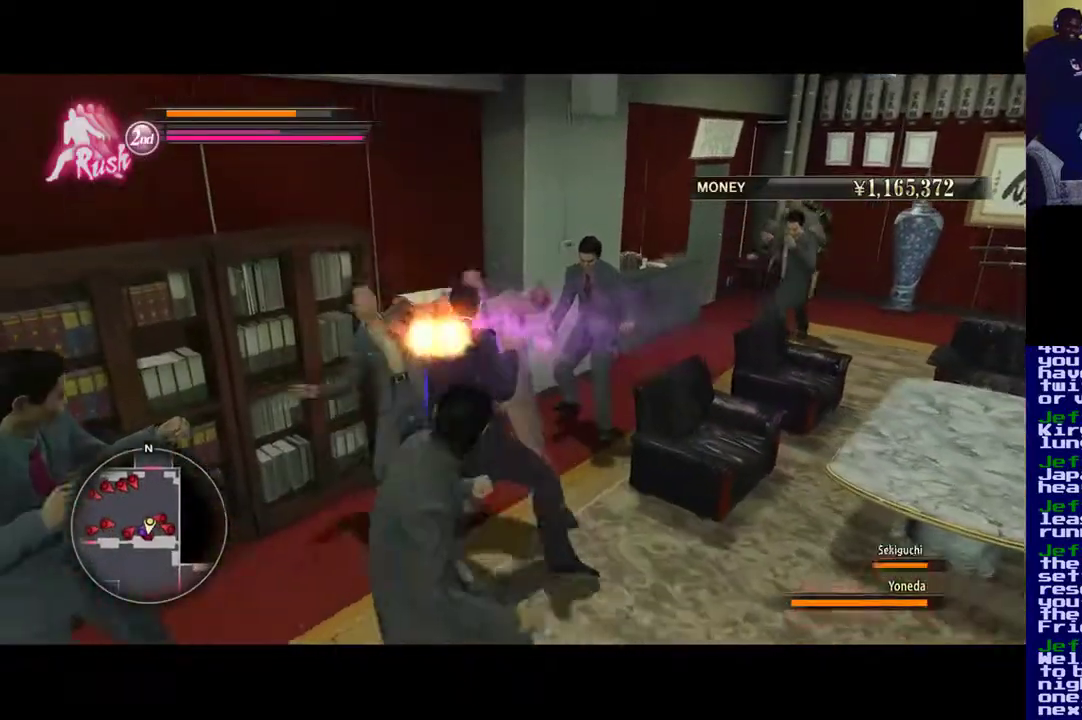
{"buttons": ["Y"], "left_stick": "right", "right_stick": "center", "events": [[100, "X", "down"], [200, "X", "up"], [200, "left_stick", "up-right"], [233, "R2", "down"], [267, "X", "down"], [300, "R2", "up"], [400, "X", "up"], [400, "left_stick", "right"], [467, "Y", "down"]]}
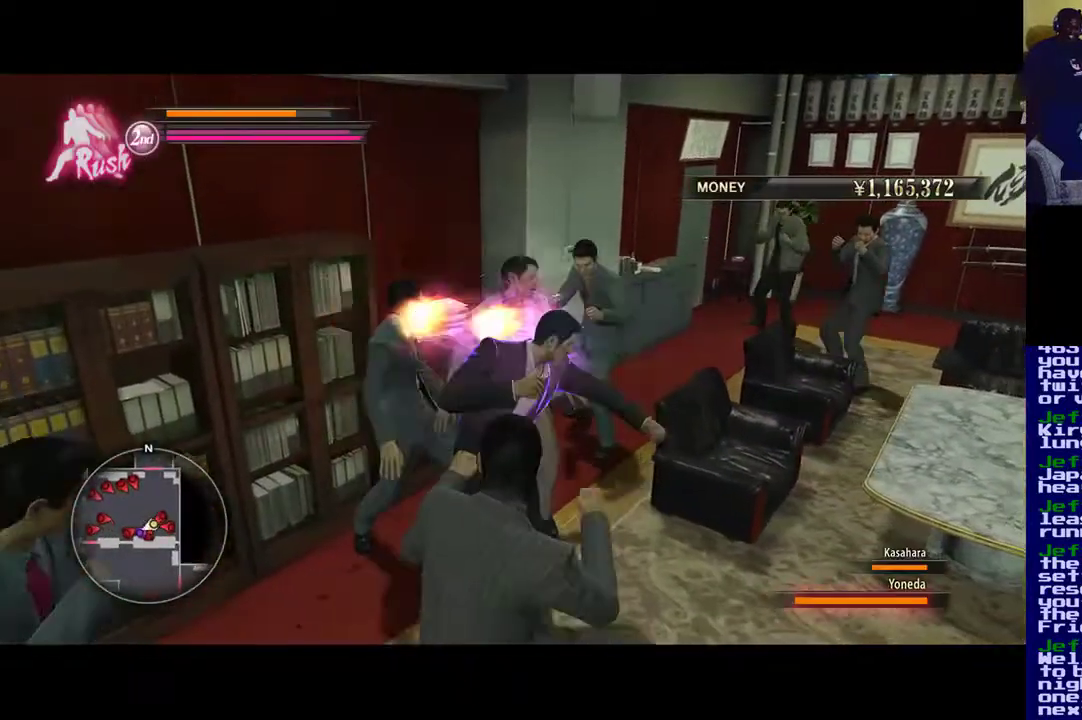
{"buttons": ["Y"], "left_stick": "up-left", "right_stick": "center", "events": [[67, "Y", "up"], [133, "Y", "down"], [233, "Y", "up"], [267, "left_stick", "up"], [300, "Y", "down"], [350, "left_stick", "up-left"]]}
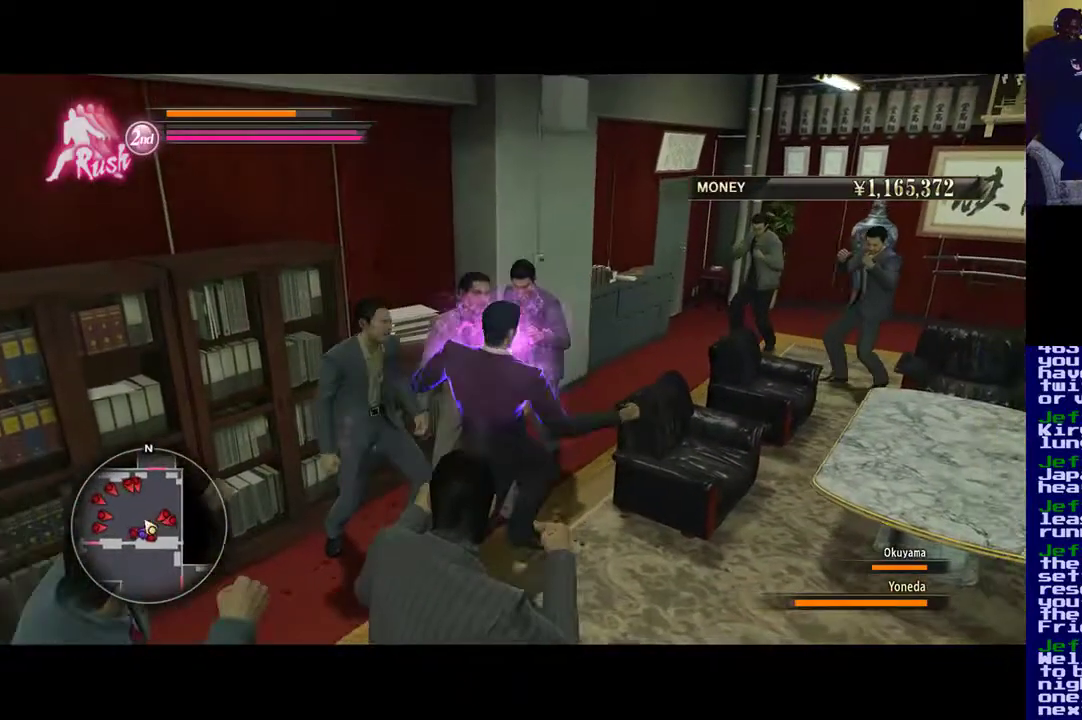
{"buttons": ["Y"], "left_stick": "left", "right_stick": "center", "events": [[100, "Y", "up"], [100, "left_stick", "left"], [133, "Y", "down"], [233, "Y", "up"], [300, "Y", "down"], [433, "Y", "up"], [467, "Y", "down"]]}
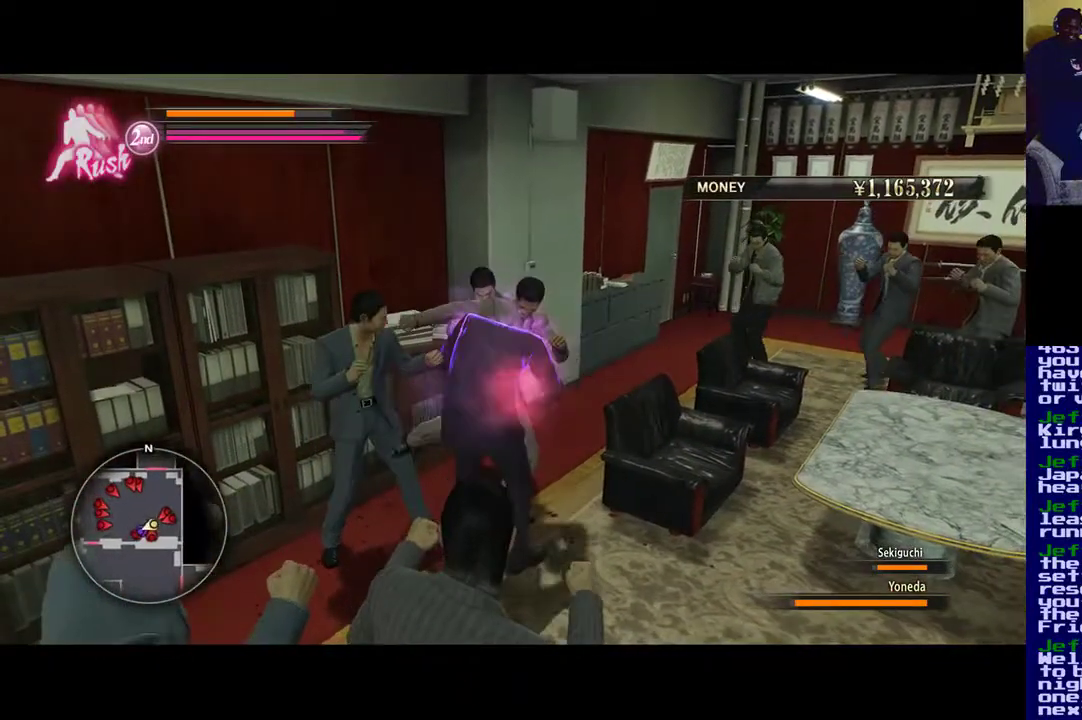
{"buttons": ["X"], "left_stick": "left", "right_stick": "center", "events": [[83, "Y", "up"], [167, "Y", "down"], [267, "Y", "up"], [333, "Y", "down"], [433, "Y", "up"], [483, "X", "down"]]}
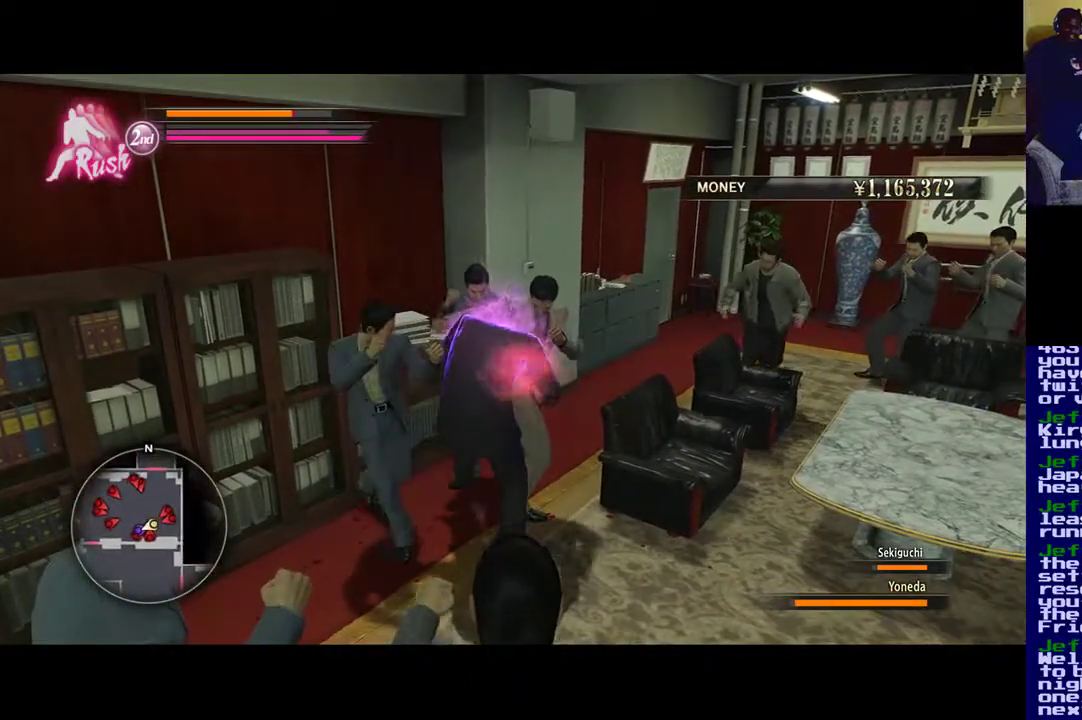
{"buttons": [], "left_stick": "down", "right_stick": "center", "events": [[33, "L3", "down"], [100, "L3", "up"], [267, "X", "up"], [300, "left_stick", "down"], [367, "B", "down"], [500, "B", "up"]]}
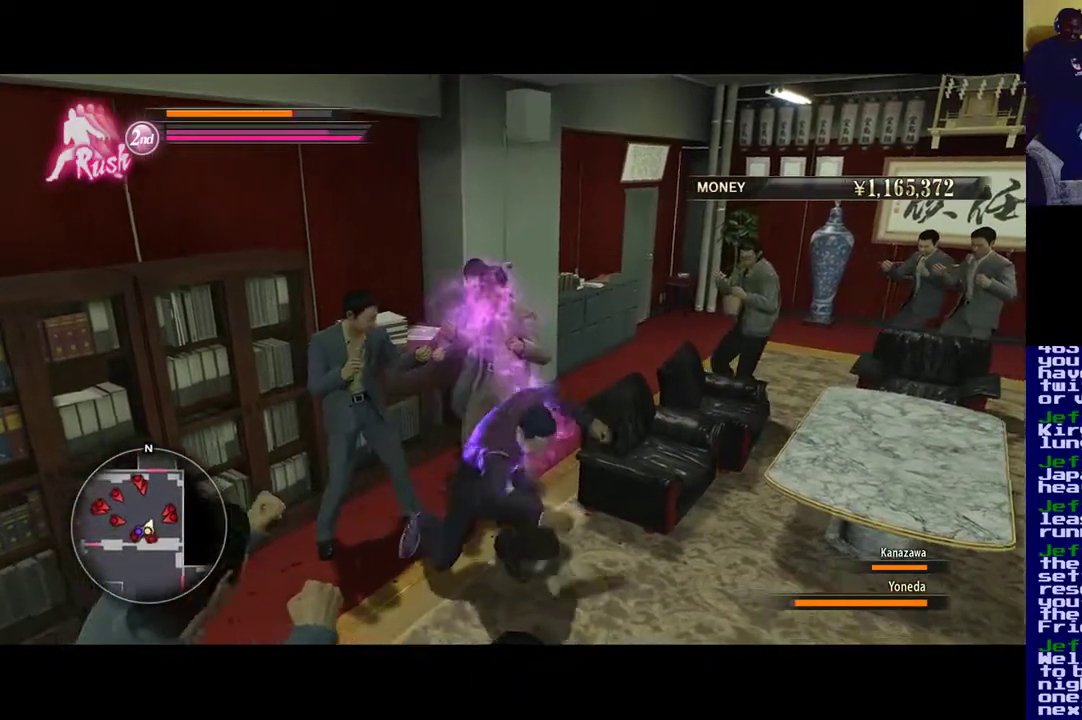
{"buttons": ["A"], "left_stick": "down", "right_stick": "center", "events": [[100, "B", "down"], [200, "B", "up"], [233, "A", "down"], [400, "A", "up"], [467, "A", "down"]]}
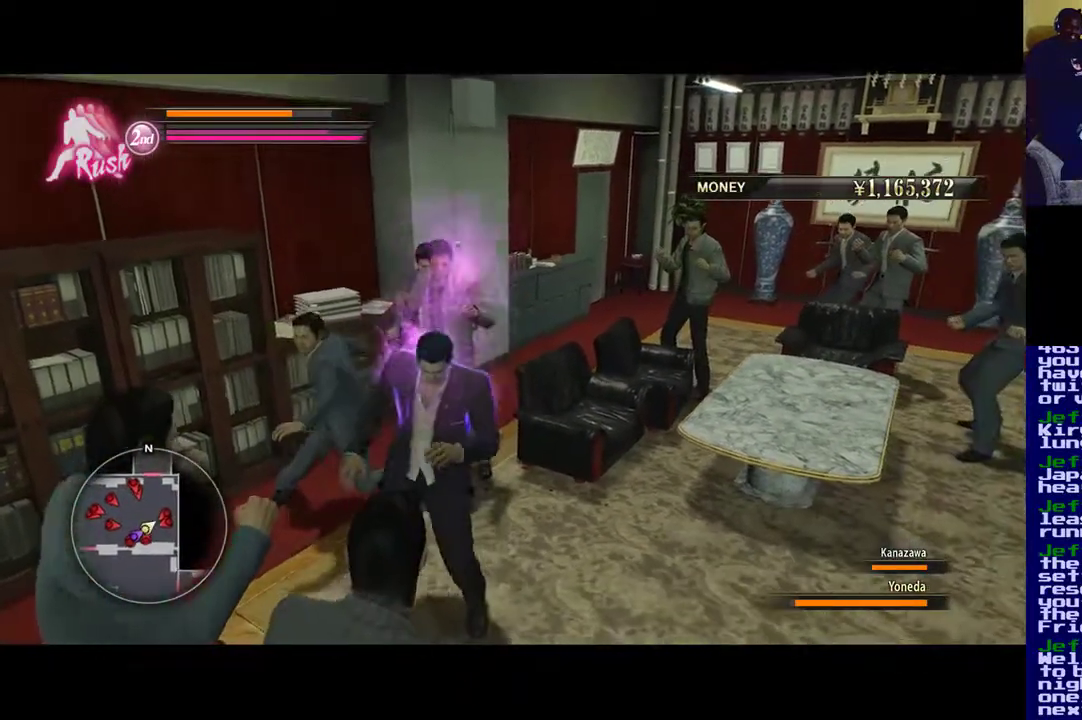
{"buttons": ["A"], "left_stick": "down", "right_stick": "center", "events": [[117, "A", "up"], [183, "A", "down"], [300, "A", "up"], [400, "A", "down"]]}
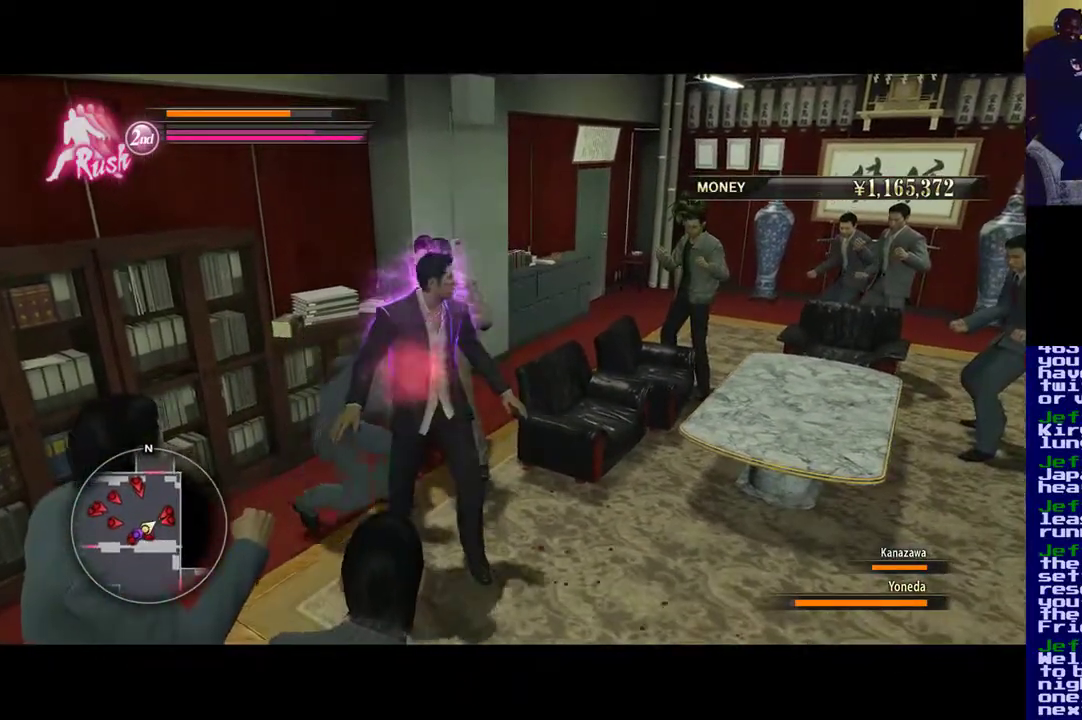
{"buttons": ["A"], "left_stick": "down", "right_stick": "center", "events": [[33, "A", "up"], [100, "A", "down"], [450, "A", "up"], [500, "A", "down"]]}
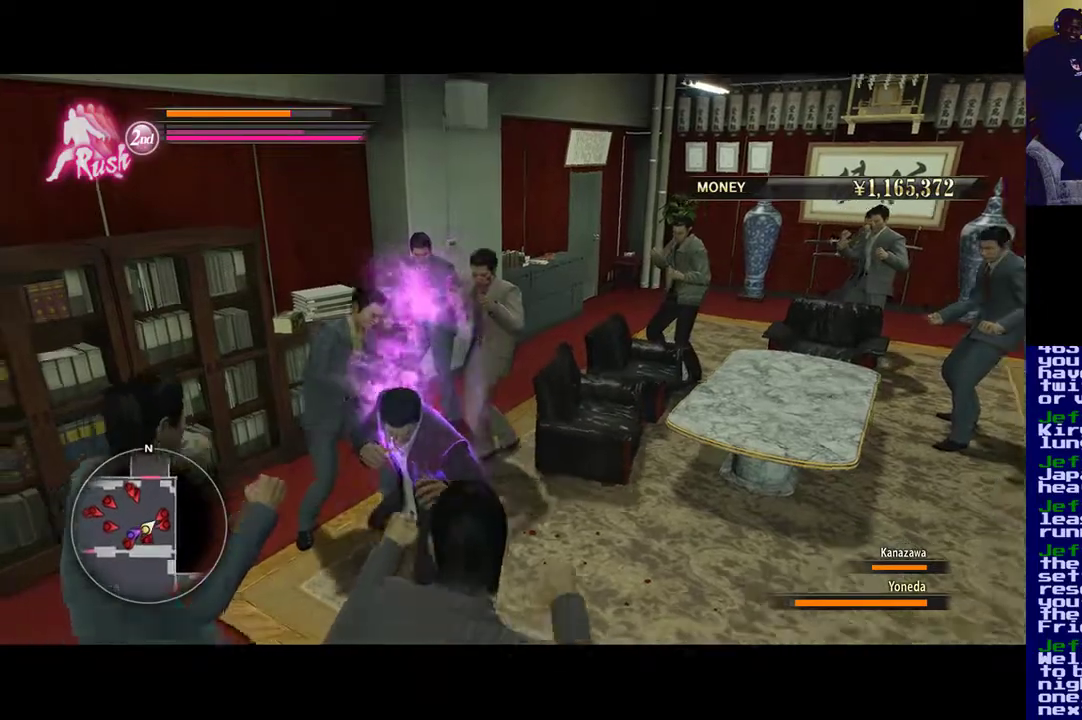
{"buttons": ["A"], "left_stick": "down-right", "right_stick": "center", "events": [[133, "A", "up"], [200, "A", "down"], [483, "left_stick", "down-right"]]}
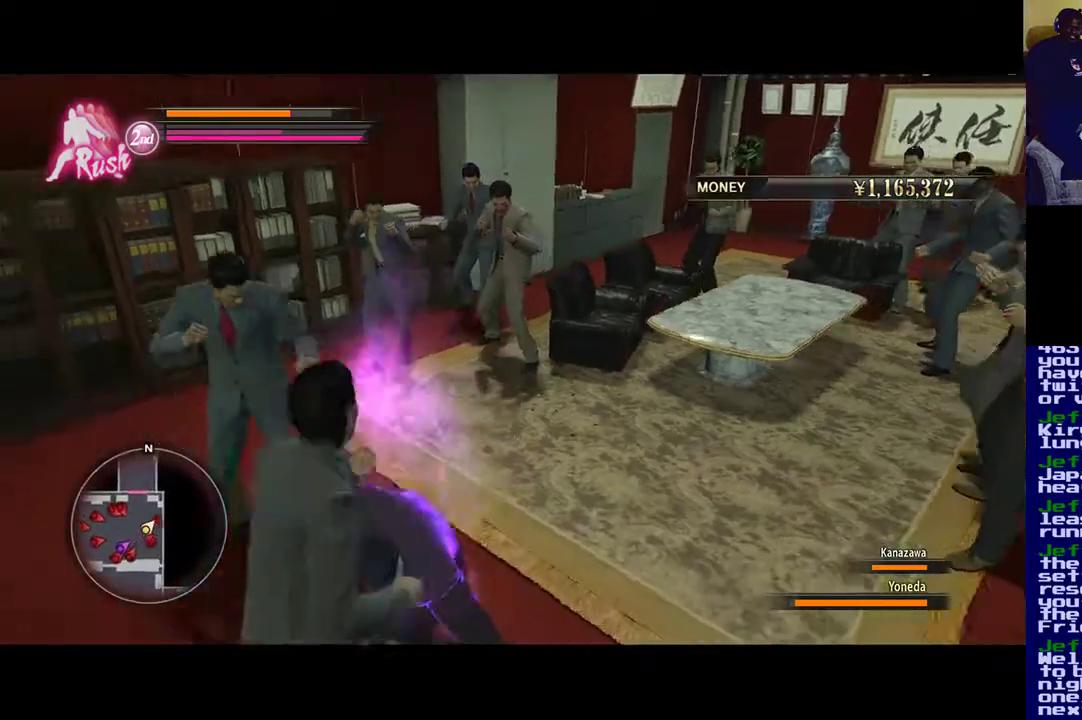
{"buttons": ["X"], "left_stick": "down", "right_stick": "center", "events": [[33, "A", "up"], [33, "X", "down"], [117, "left_stick", "down"], [167, "X", "up"], [233, "X", "down"]]}
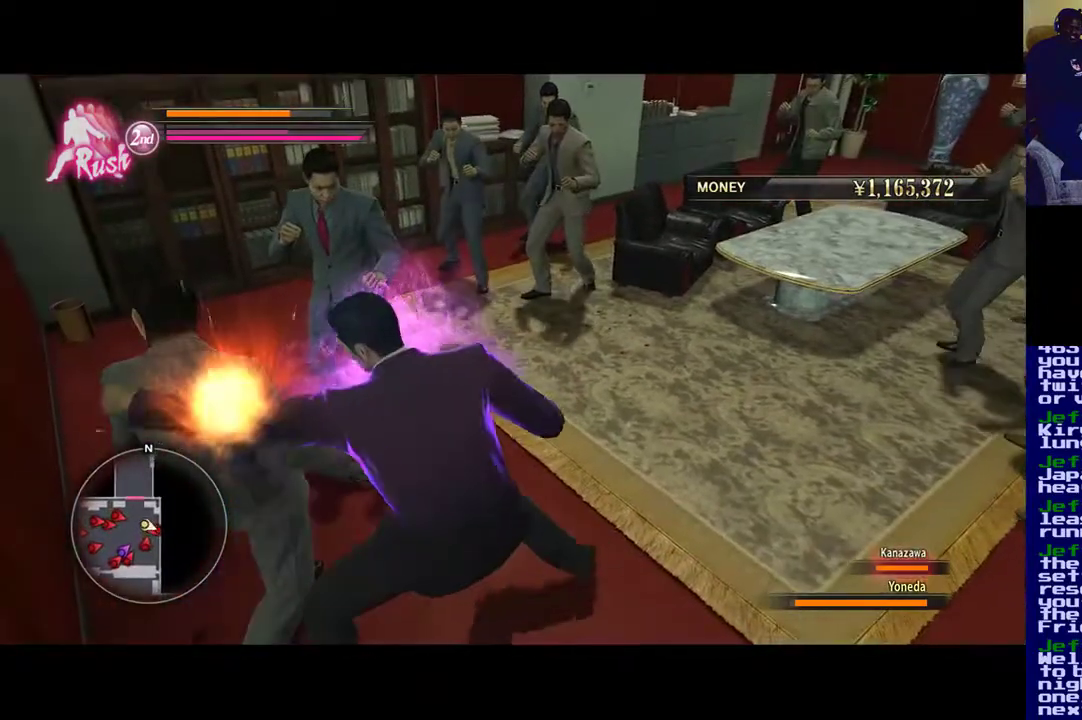
{"buttons": ["X", "Y"], "left_stick": "up-left", "right_stick": "center", "events": [[200, "X", "up"], [267, "X", "down"], [300, "left_stick", "up-left"], [400, "X", "up"], [433, "Y", "down"], [500, "X", "down"]]}
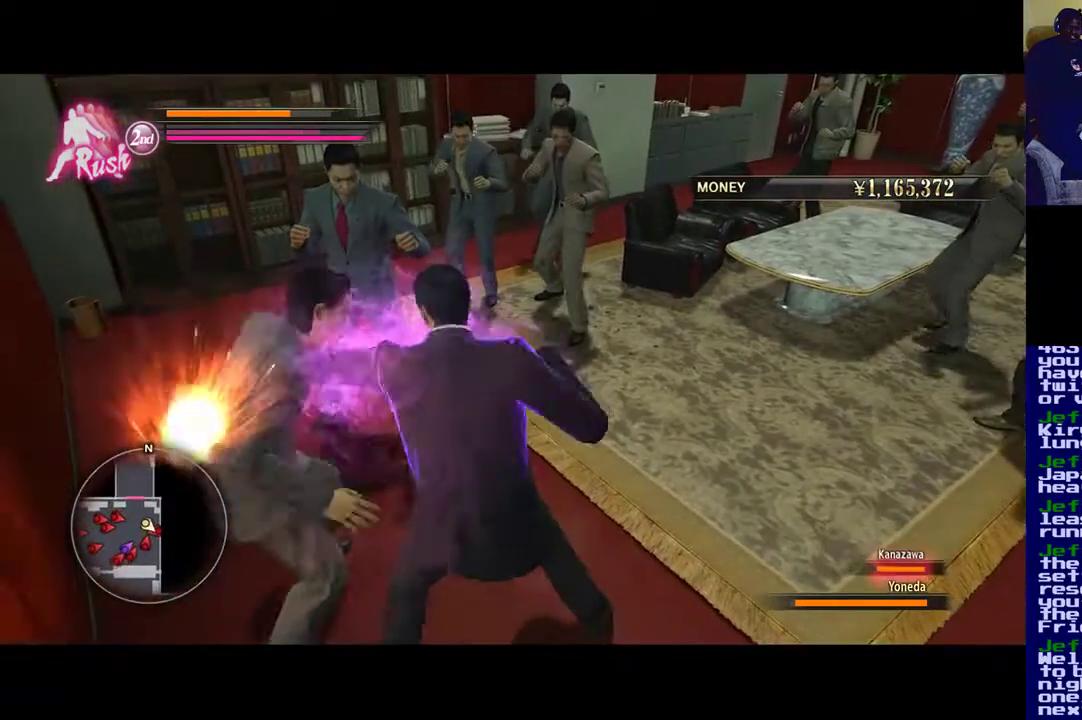
{"buttons": [], "left_stick": "down-left", "right_stick": "center", "events": [[50, "X", "up"], [67, "Y", "up"], [133, "Y", "down"], [233, "Y", "up"], [233, "left_stick", "down-left"], [300, "Y", "down"], [433, "Y", "up"]]}
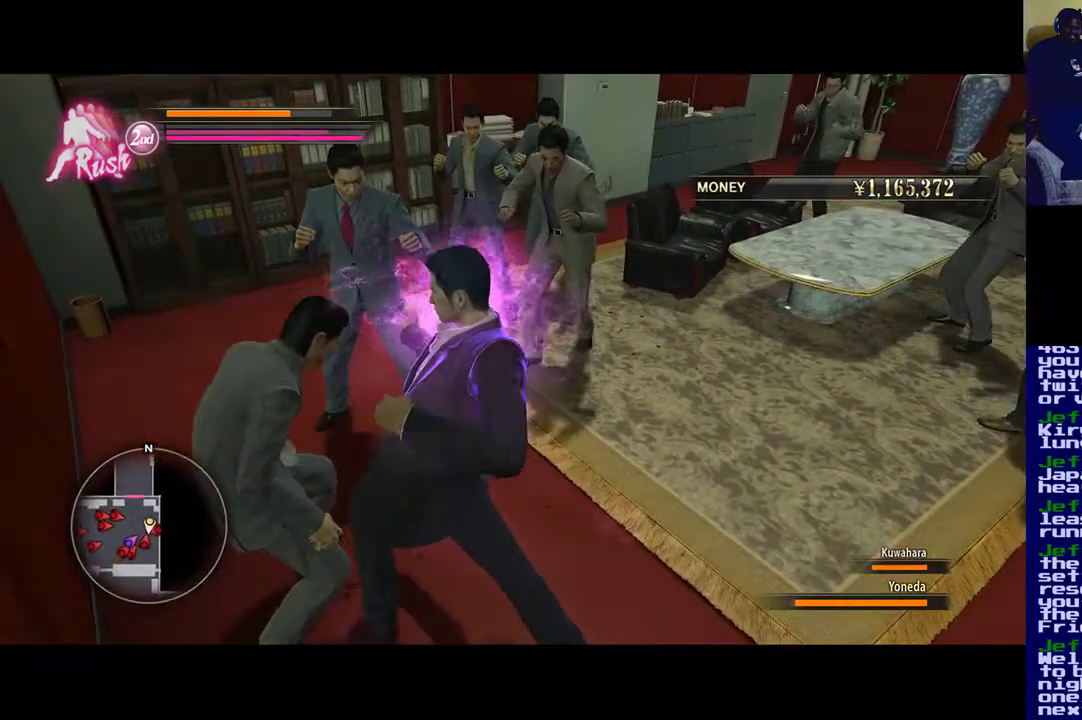
{"buttons": ["Y"], "left_stick": "down-left", "right_stick": "center", "events": [[17, "Y", "down"], [133, "Y", "up"], [200, "Y", "down"], [333, "Y", "up"], [400, "Y", "down"]]}
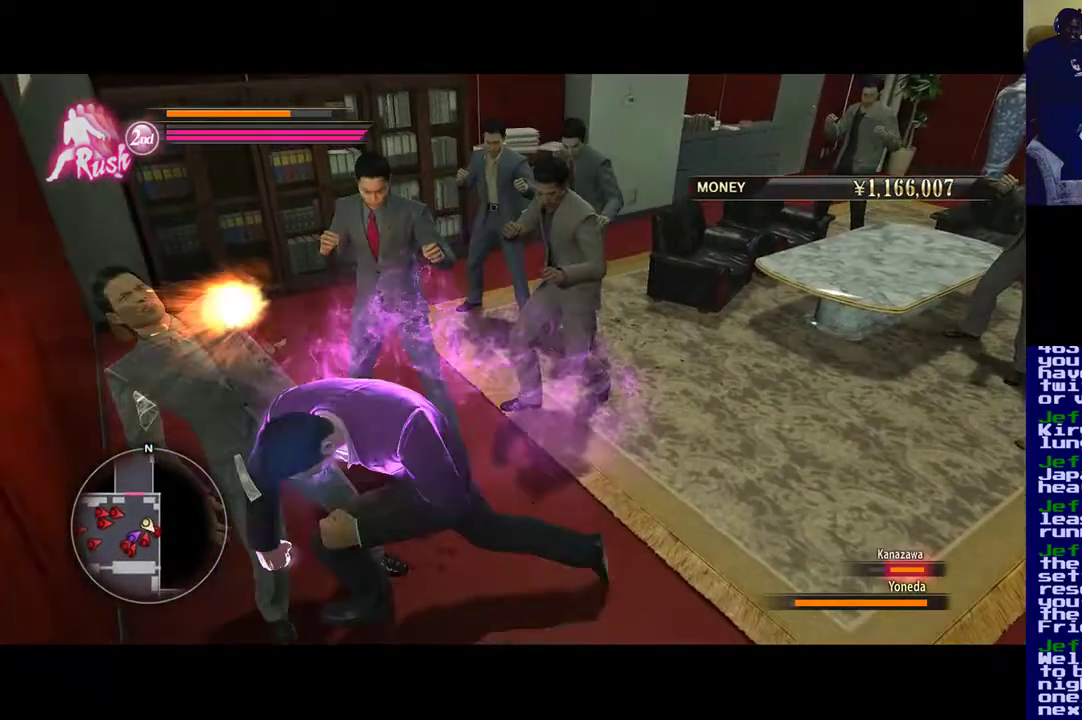
{"buttons": [], "left_stick": "up-right", "right_stick": "center", "events": [[50, "Y", "up"], [100, "Y", "down"], [233, "Y", "up"], [300, "Y", "down"], [433, "Y", "up"], [500, "left_stick", "up-right"]]}
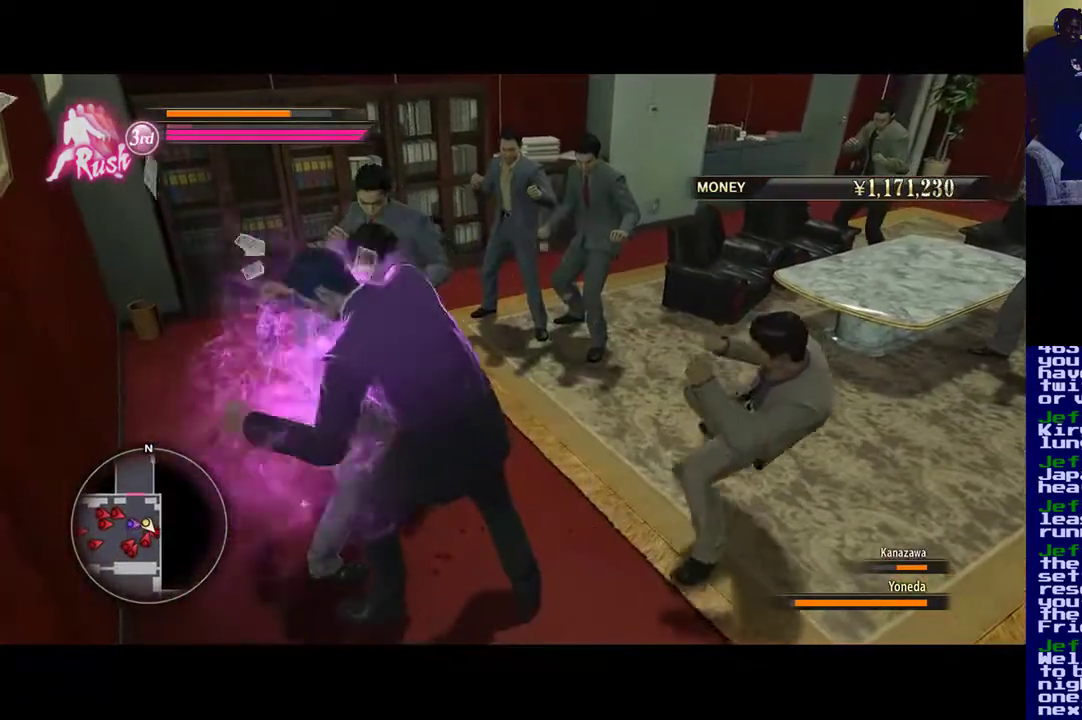
{"buttons": ["X"], "left_stick": "up-right", "right_stick": "center", "events": [[167, "X", "down"]]}
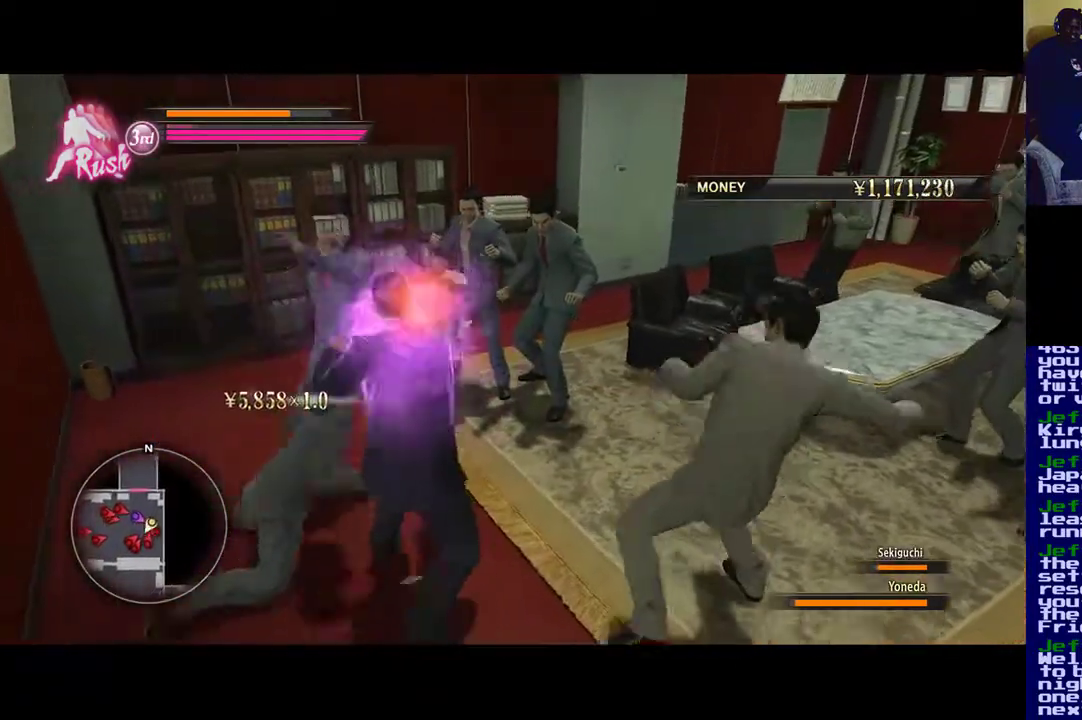
{"buttons": ["X"], "left_stick": "up-left", "right_stick": "center", "events": [[200, "X", "up"], [200, "left_stick", "up-left"], [267, "X", "down"]]}
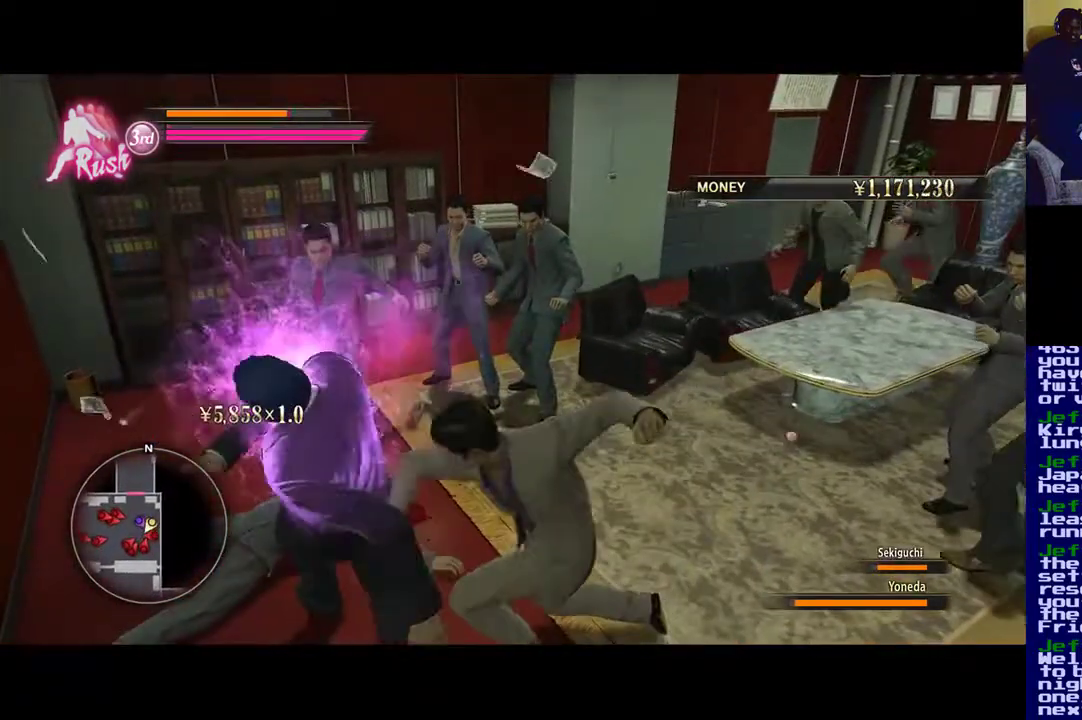
{"buttons": ["B"], "left_stick": "up", "right_stick": "center", "events": [[67, "X", "up"], [100, "left_stick", "up"], [167, "Y", "down"], [267, "Y", "up"], [367, "B", "down"]]}
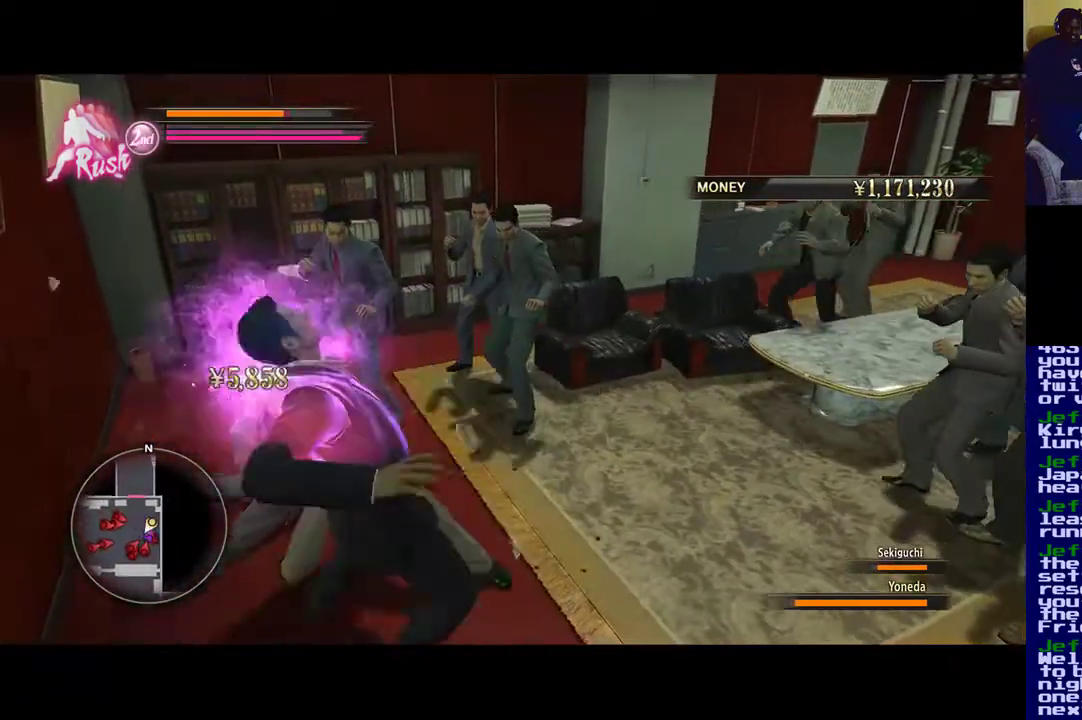
{"buttons": ["A"], "left_stick": "down-right", "right_stick": "center", "events": [[33, "B", "up"], [100, "A", "down"], [167, "left_stick", "up-right"], [233, "A", "up"], [317, "A", "down"], [367, "left_stick", "down-right"], [400, "A", "up"], [467, "A", "down"]]}
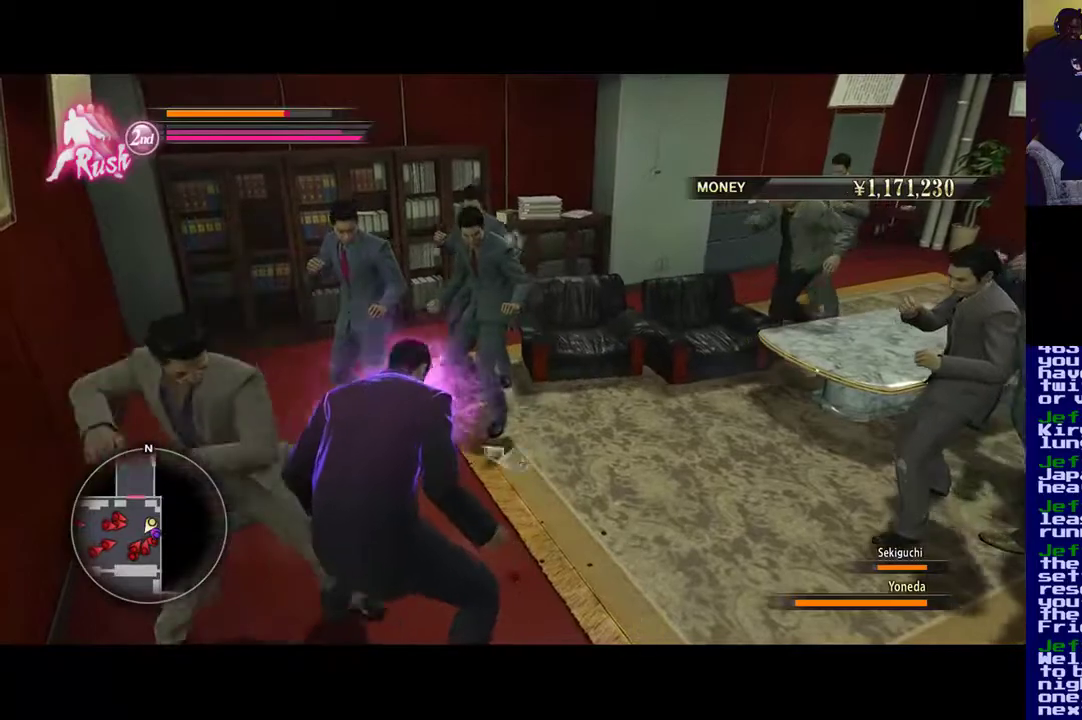
{"buttons": [], "left_stick": "up-right", "right_stick": "center", "events": [[267, "L3", "down"], [267, "left_stick", "right"], [300, "A", "up"], [367, "A", "down"], [500, "A", "up"], [500, "L3", "up"], [500, "left_stick", "up-right"]]}
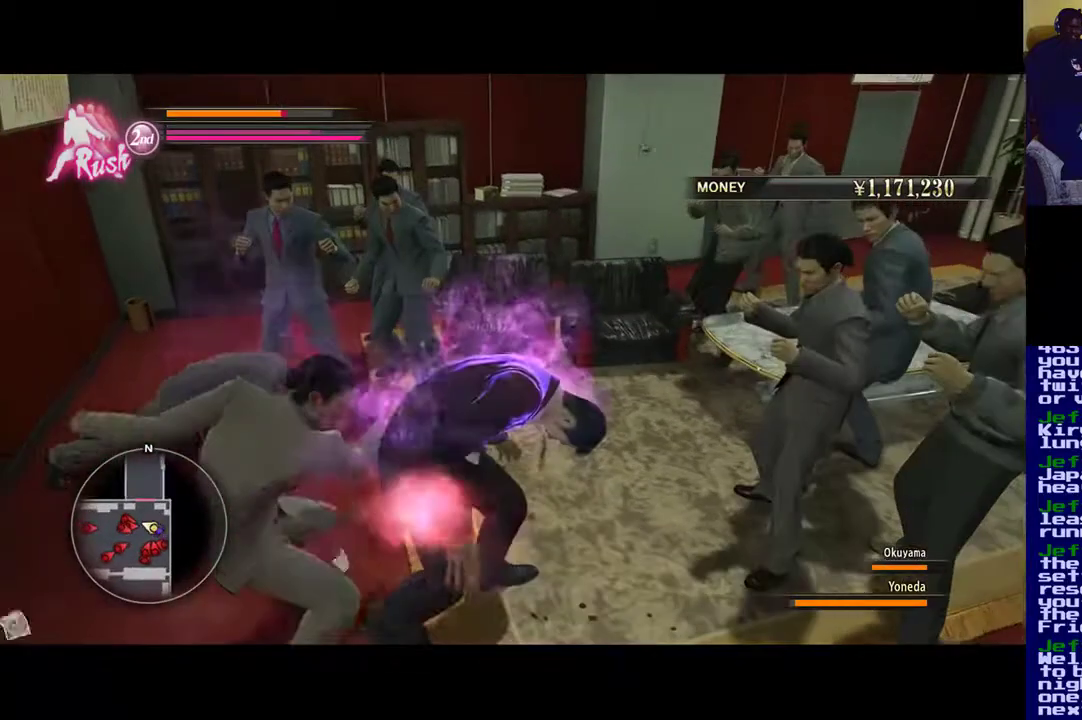
{"buttons": ["A"], "left_stick": "up-right", "right_stick": "center", "events": [[133, "X", "down"], [267, "X", "up"], [367, "X", "down"], [500, "A", "down"], [500, "X", "up"]]}
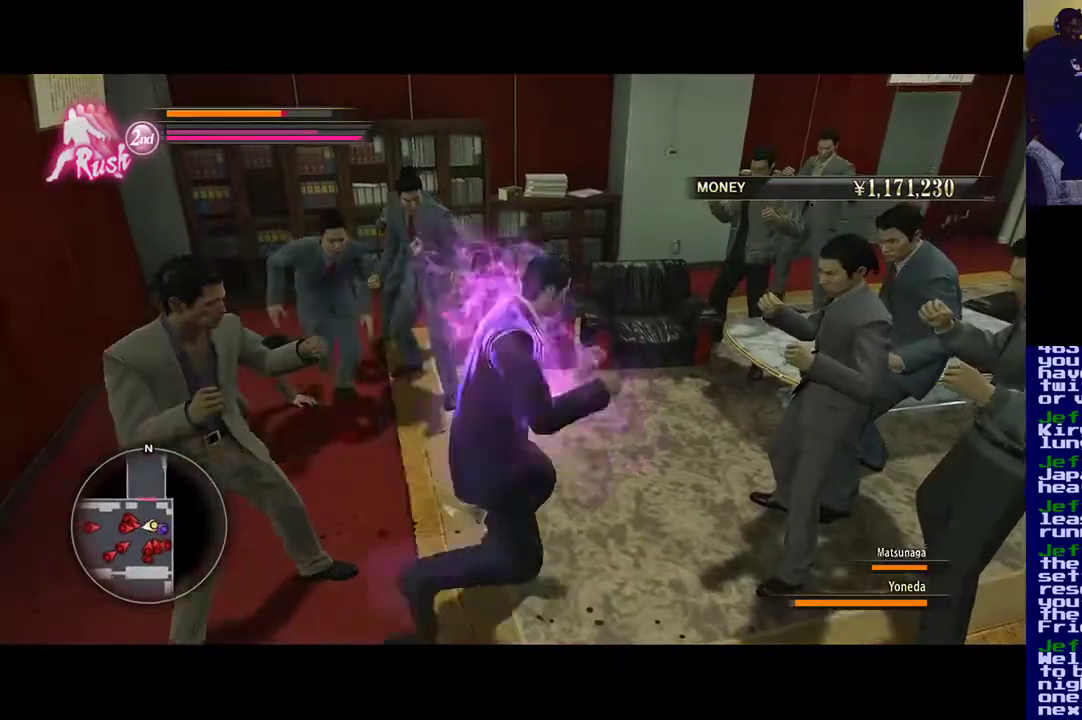
{"buttons": ["X"], "left_stick": "up", "right_stick": "center", "events": [[333, "L3", "down"], [433, "L3", "up"], [433, "left_stick", "up"], [500, "A", "up"], [500, "X", "down"]]}
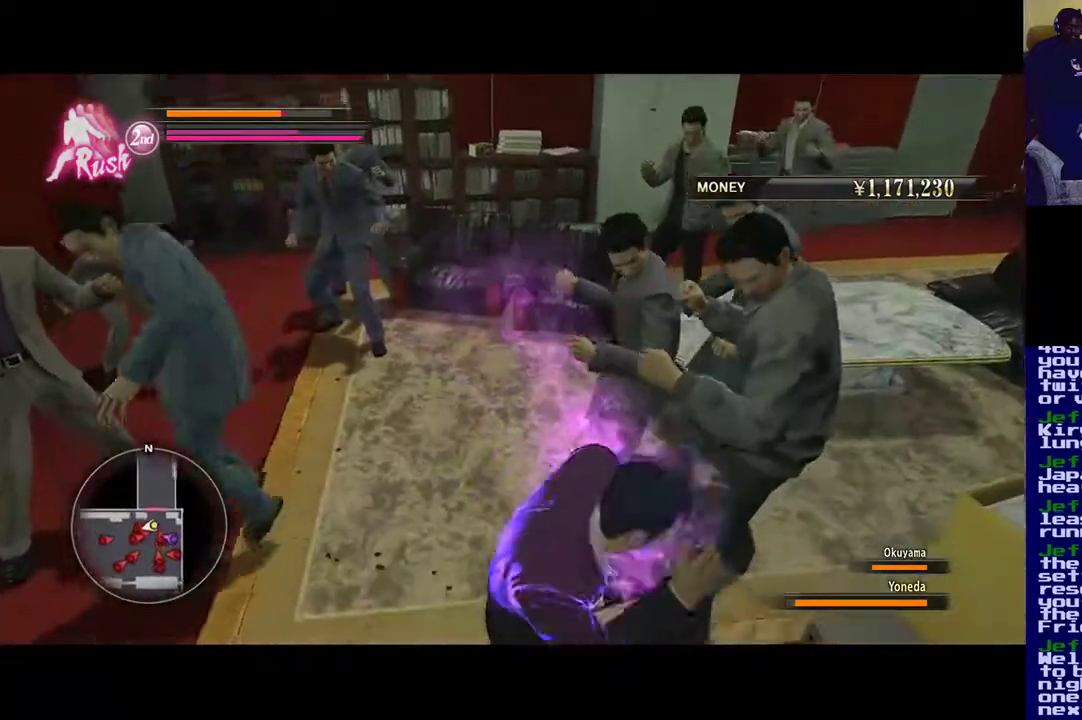
{"buttons": ["X"], "left_stick": "up", "right_stick": "center", "events": [[367, "X", "up"], [433, "X", "down"]]}
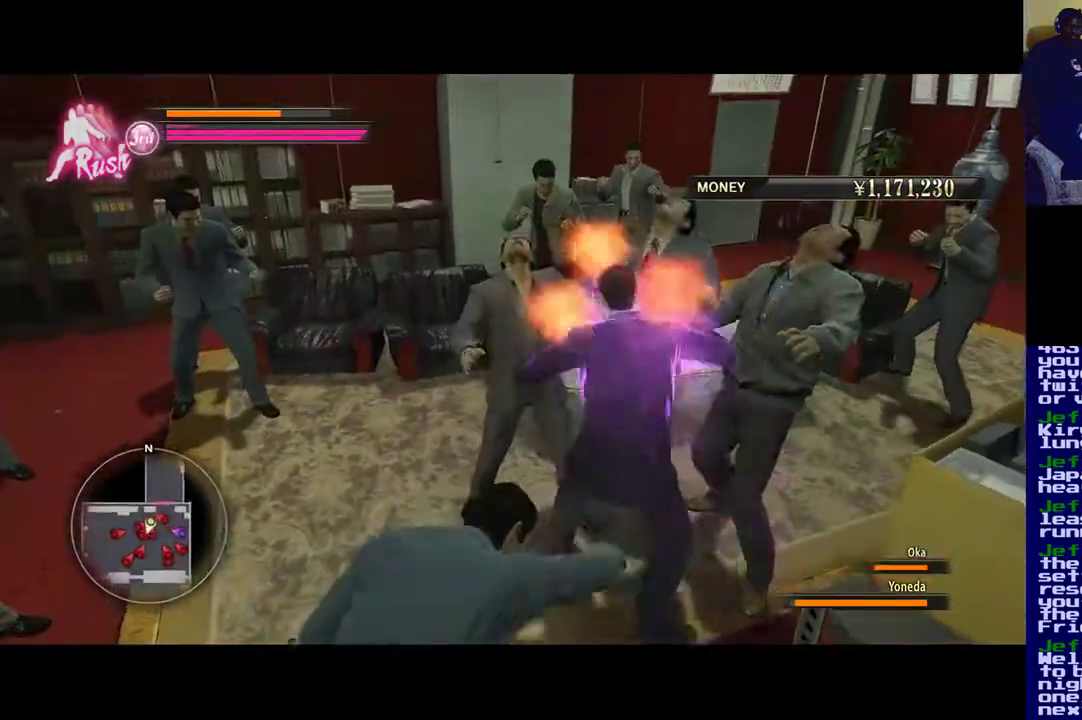
{"buttons": ["X"], "left_stick": "up-right", "right_stick": "center", "events": [[367, "R2", "down"], [400, "R2", "up"], [417, "left_stick", "up-right"]]}
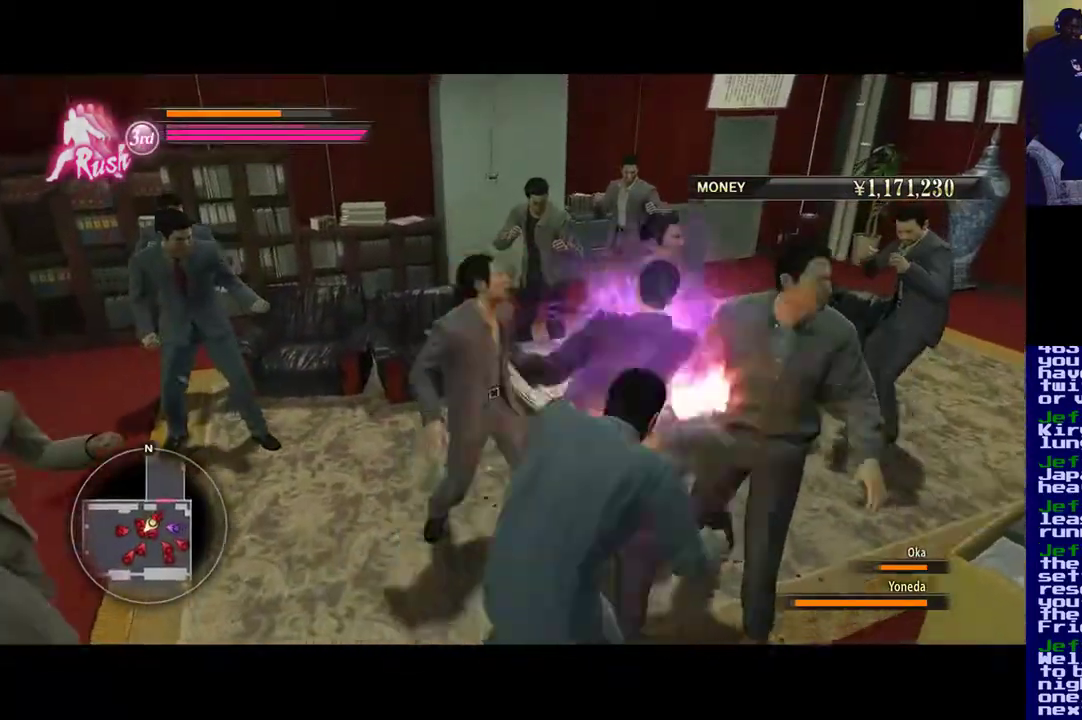
{"buttons": ["B"], "left_stick": "up-right", "right_stick": "center", "events": [[233, "B", "down"], [333, "B", "up"], [350, "X", "up"], [400, "B", "down"]]}
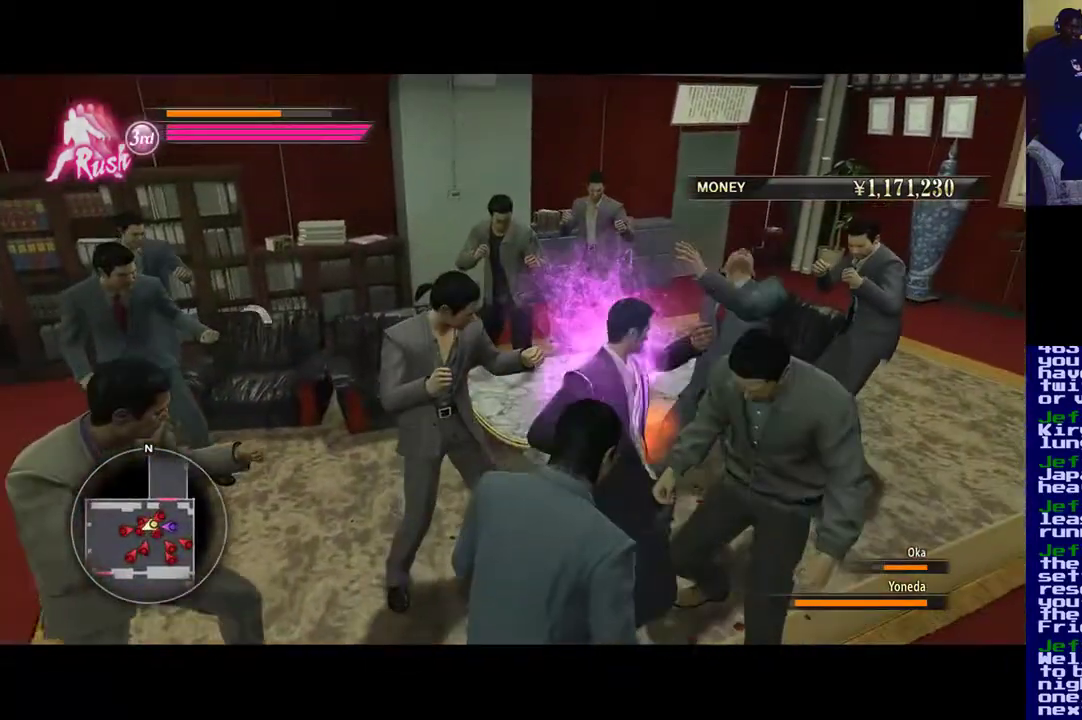
{"buttons": ["B"], "left_stick": "up-right", "right_stick": "center", "events": [[50, "B", "up"], [100, "B", "down"], [200, "B", "up"], [267, "B", "down"]]}
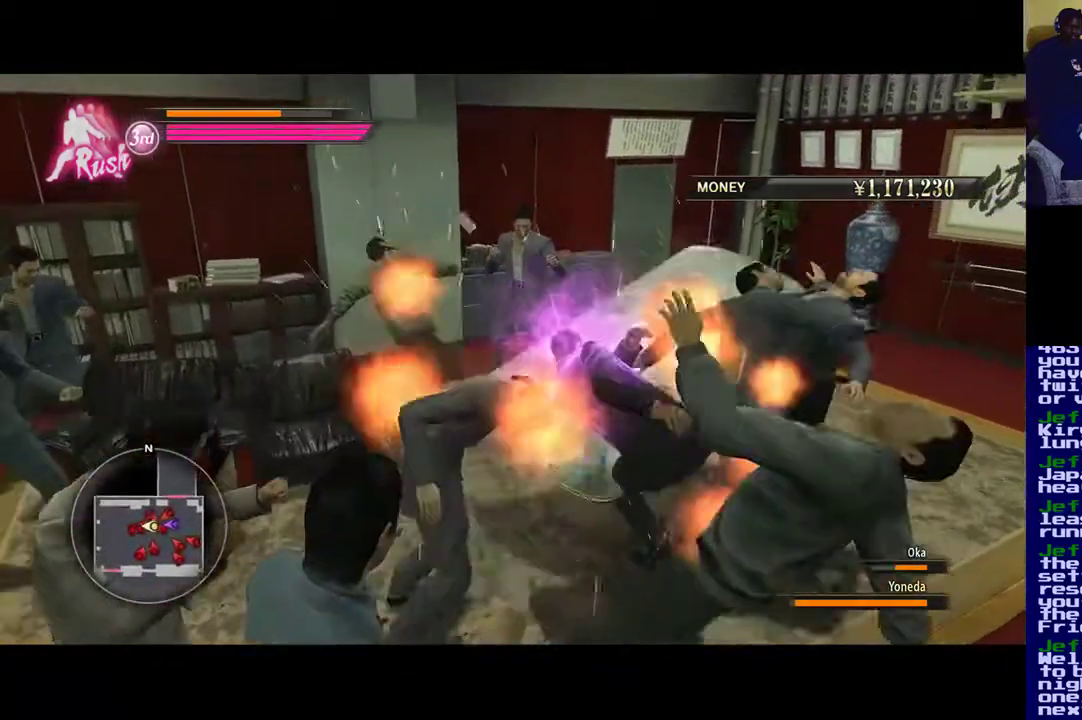
{"buttons": ["B"], "left_stick": "up-right", "right_stick": "center", "events": []}
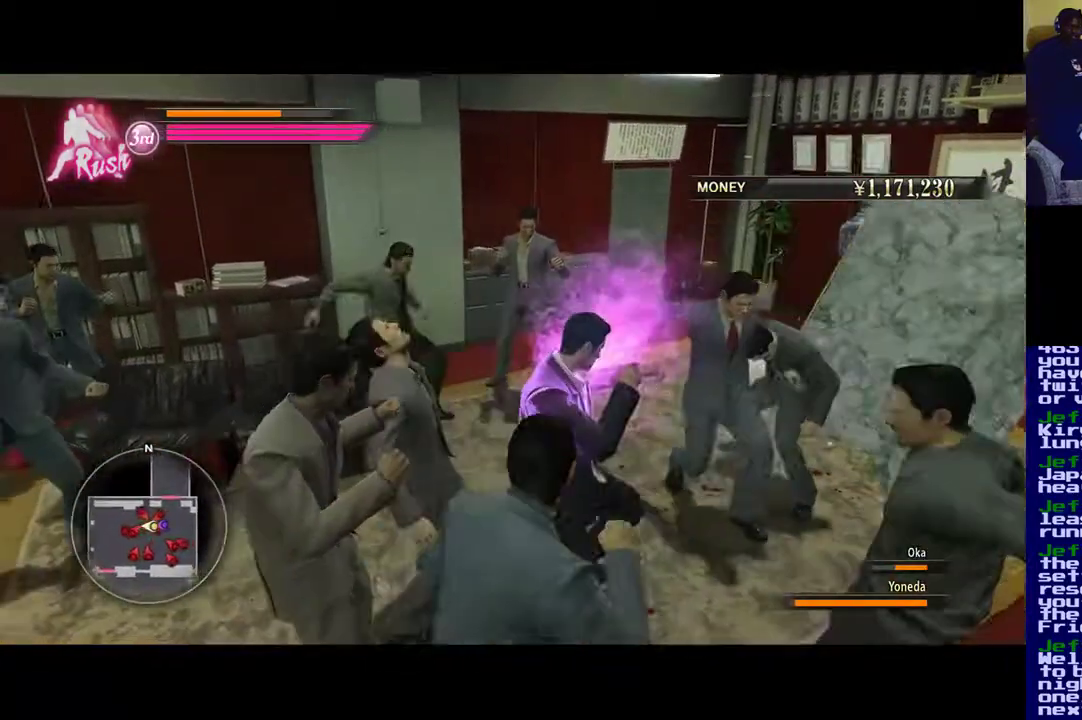
{"buttons": ["Y", "L3"], "left_stick": "up", "right_stick": "center", "events": [[33, "B", "up"], [100, "Y", "down"], [233, "Y", "up"], [300, "Y", "down"], [333, "L3", "down"], [467, "Y", "up"], [467, "left_stick", "up"], [500, "Y", "down"]]}